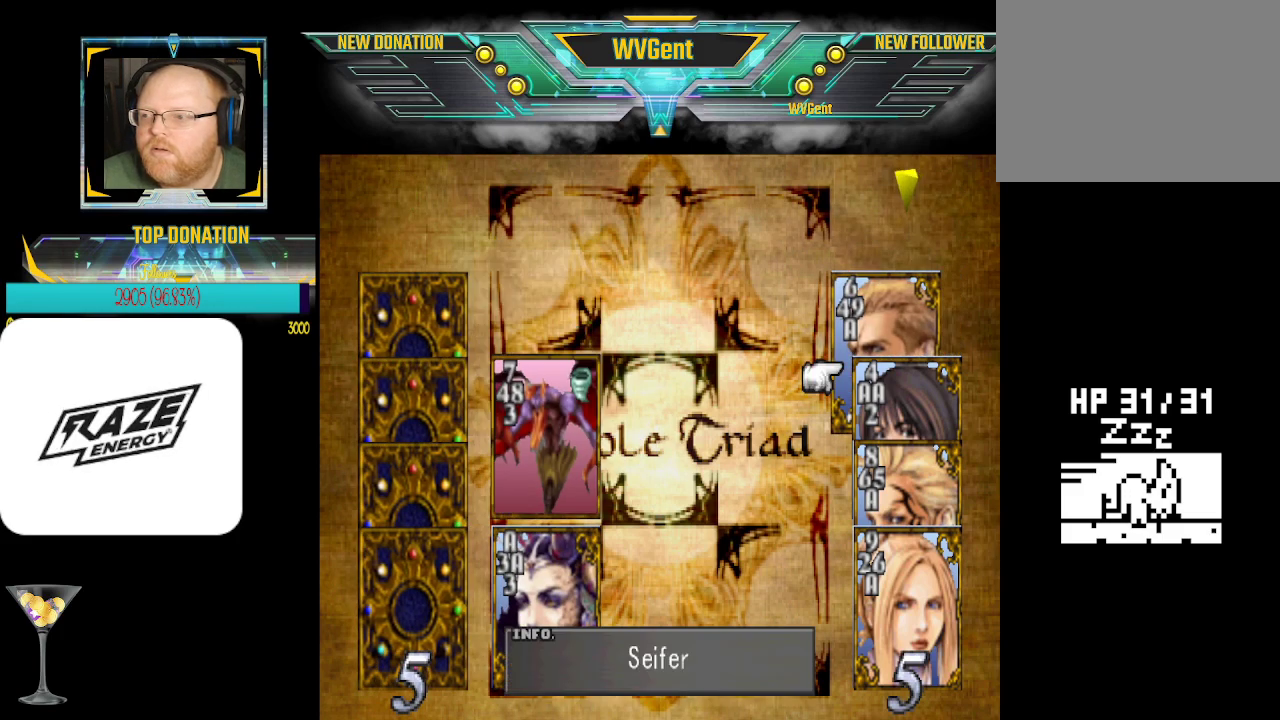
Gameplay with a controller (PlayStation layout); each line is a JSON object with the inputs held at the frame after it. "events" lists button and stick changes between this image and that frame as [ms after this image, input, new state], when the widget could be followed in between. Not read: right_stick.
{"buttons": [], "left_stick": "left", "events": [[233, "CROSS", "down"], [300, "CROSS", "up"], [467, "left_stick", "left"]]}
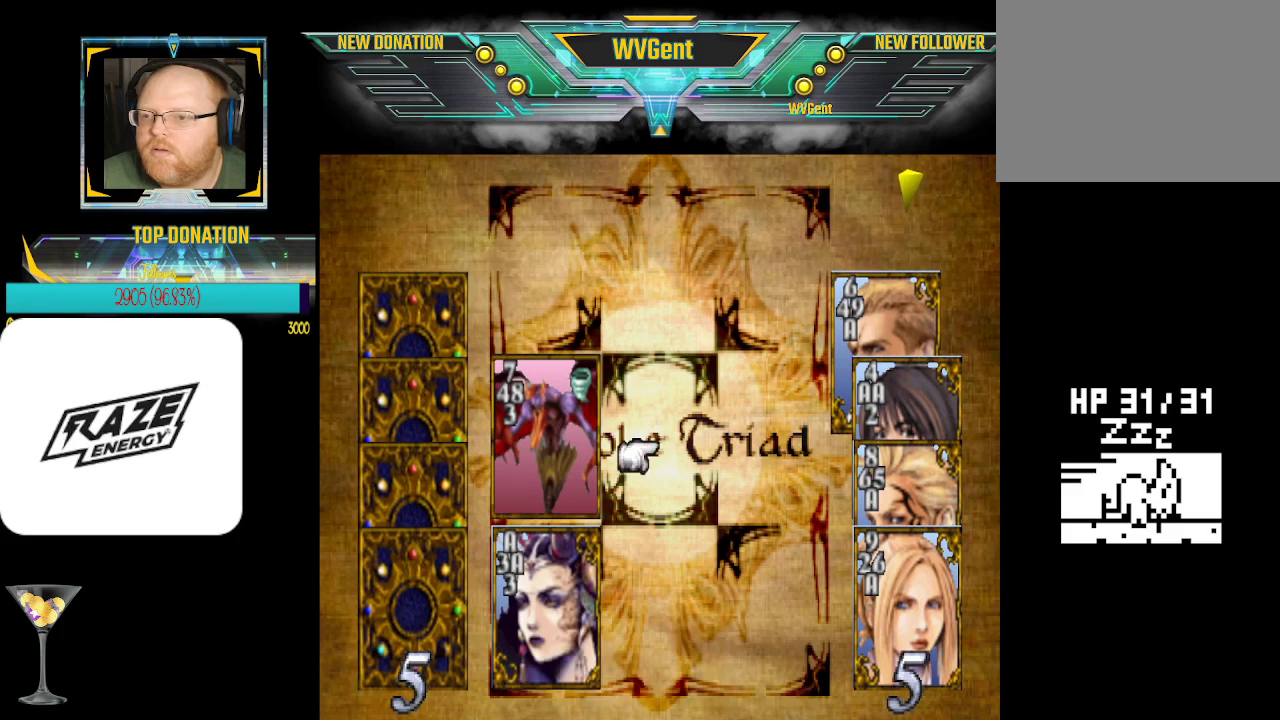
{"buttons": ["CROSS"], "left_stick": "center", "events": [[67, "left_stick", "center"], [267, "left_stick", "up"], [400, "left_stick", "center"], [467, "CROSS", "down"]]}
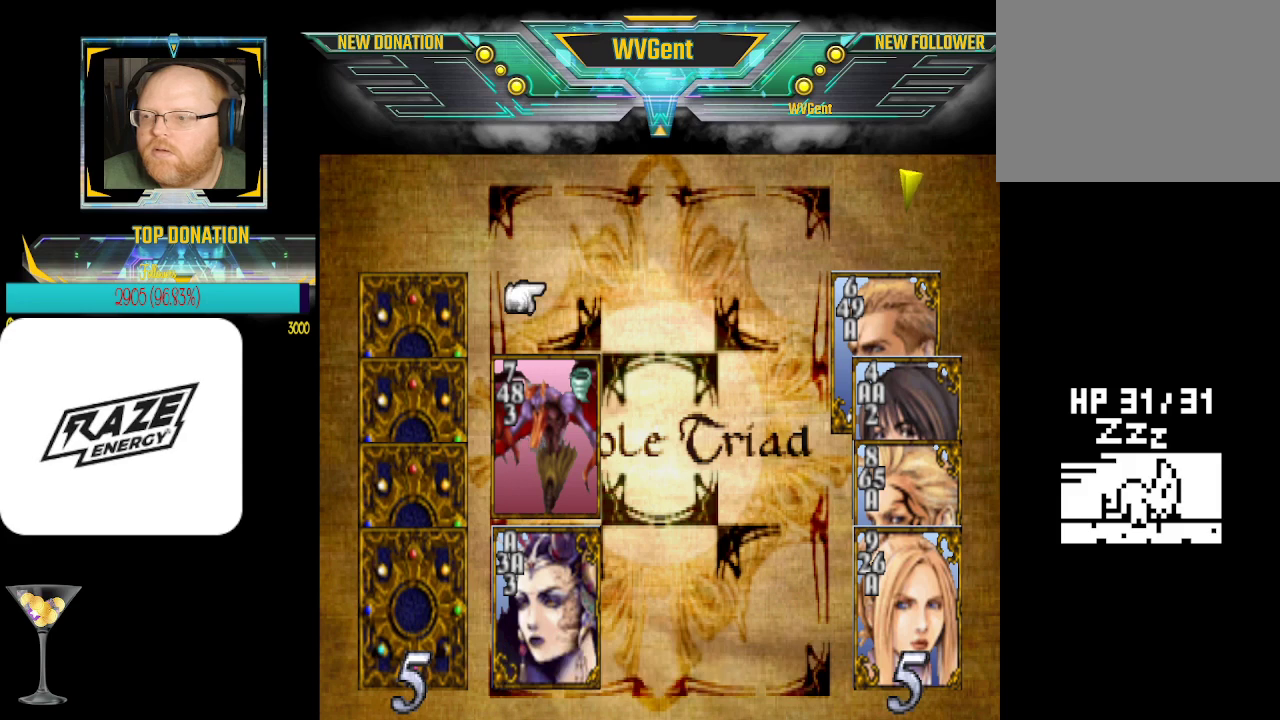
{"buttons": [], "left_stick": "center", "events": [[67, "CROSS", "up"]]}
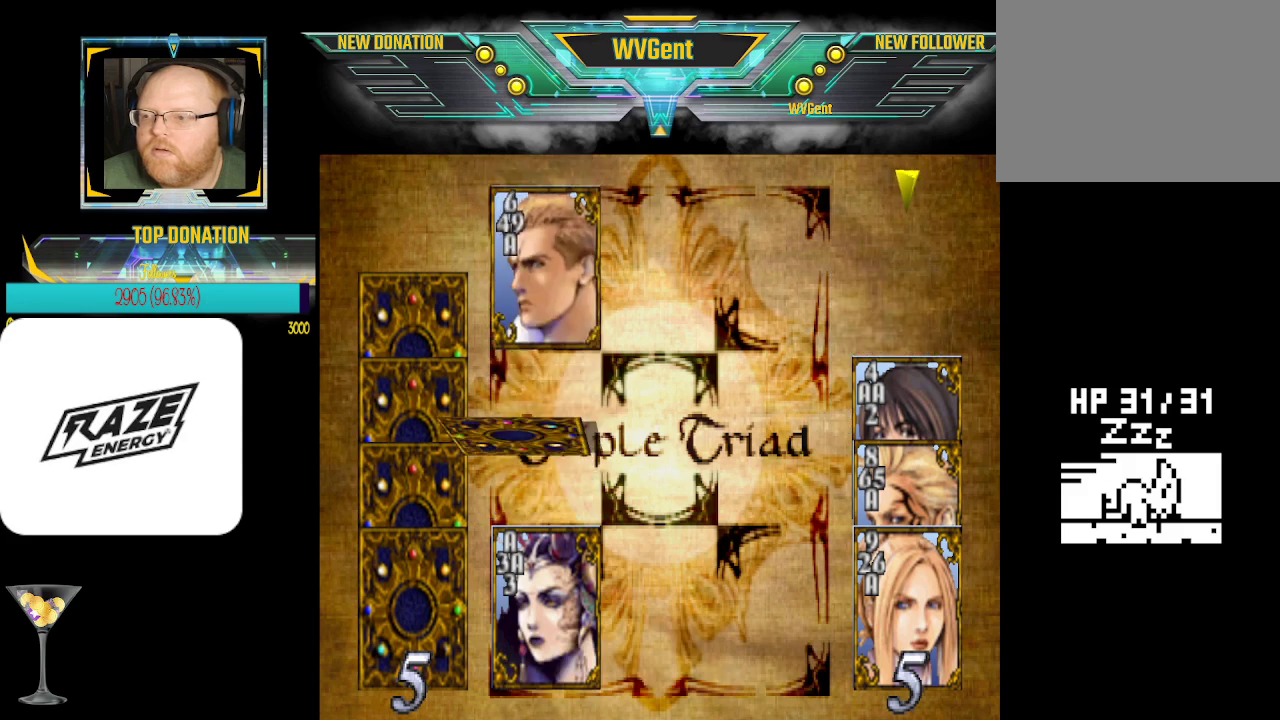
{"buttons": [], "left_stick": "center", "events": []}
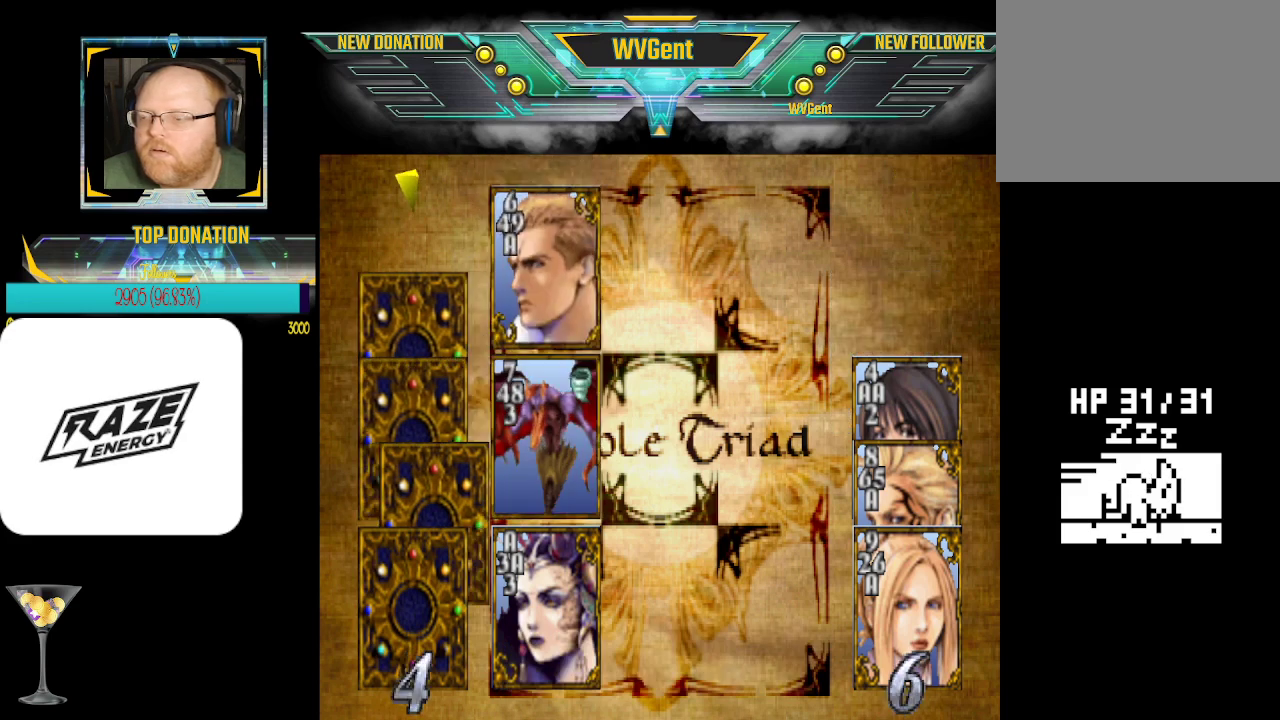
{"buttons": [], "left_stick": "center", "events": []}
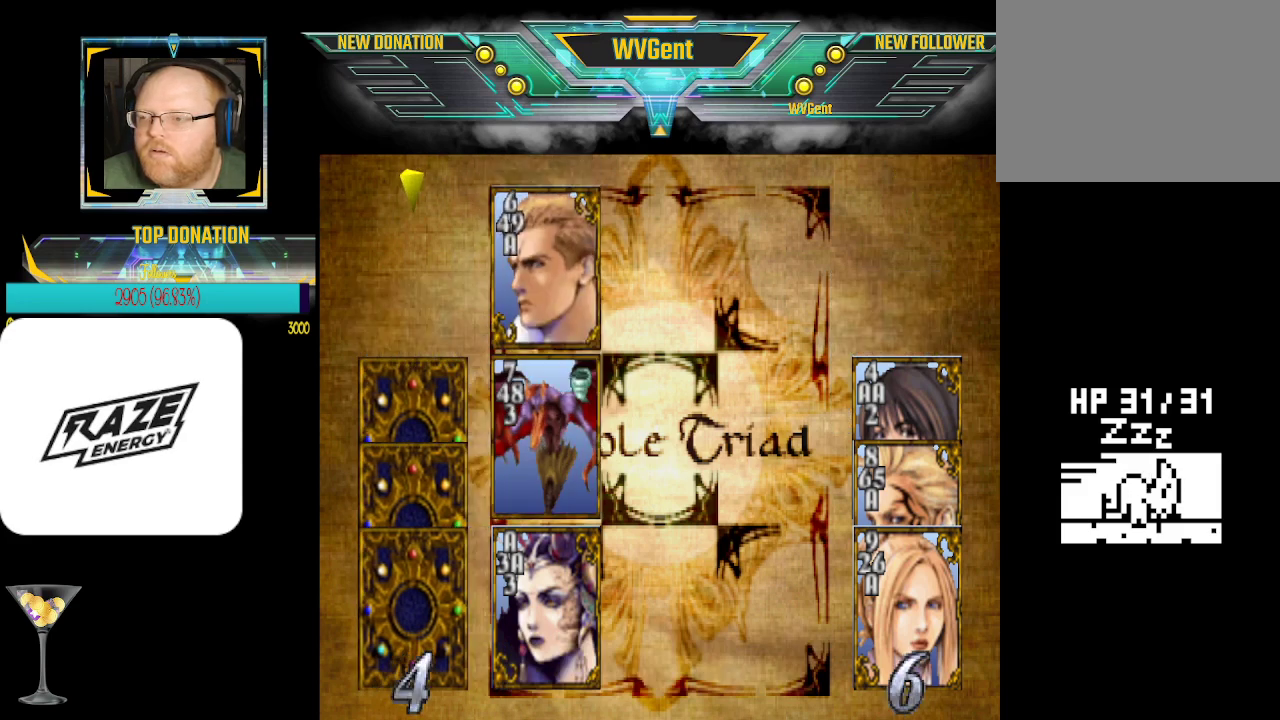
{"buttons": [], "left_stick": "center", "events": []}
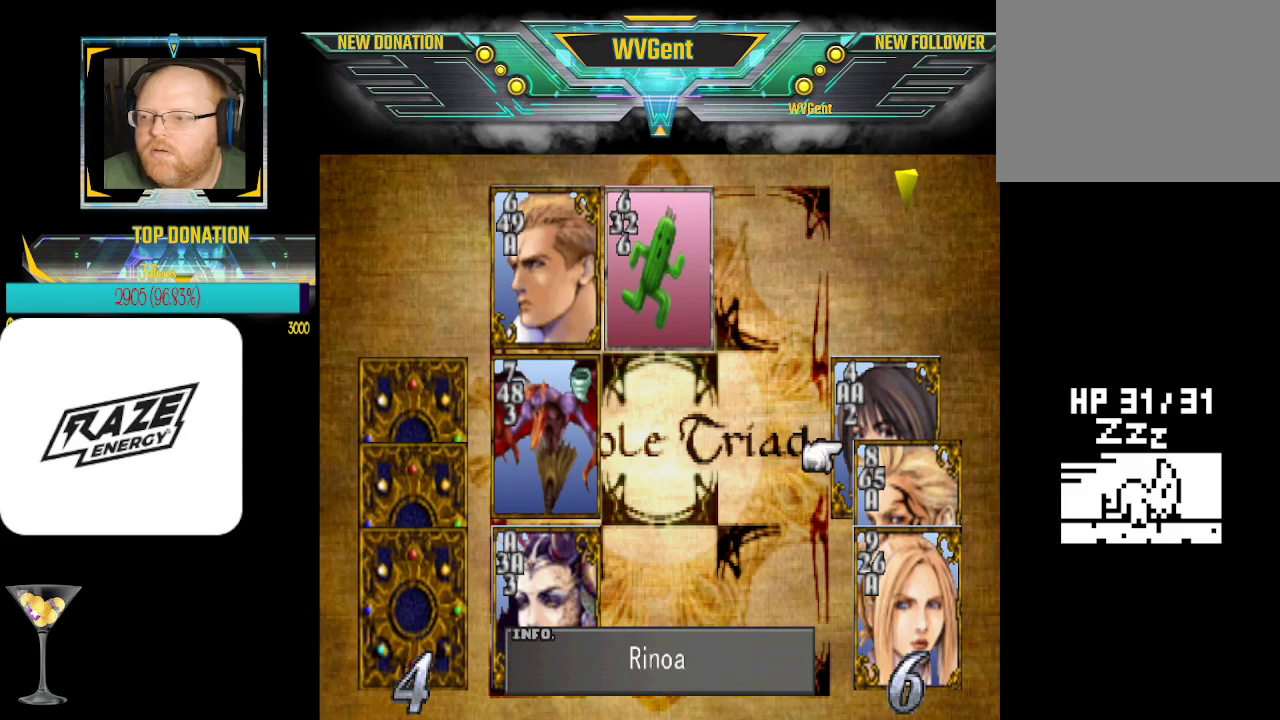
{"buttons": [], "left_stick": "center", "events": []}
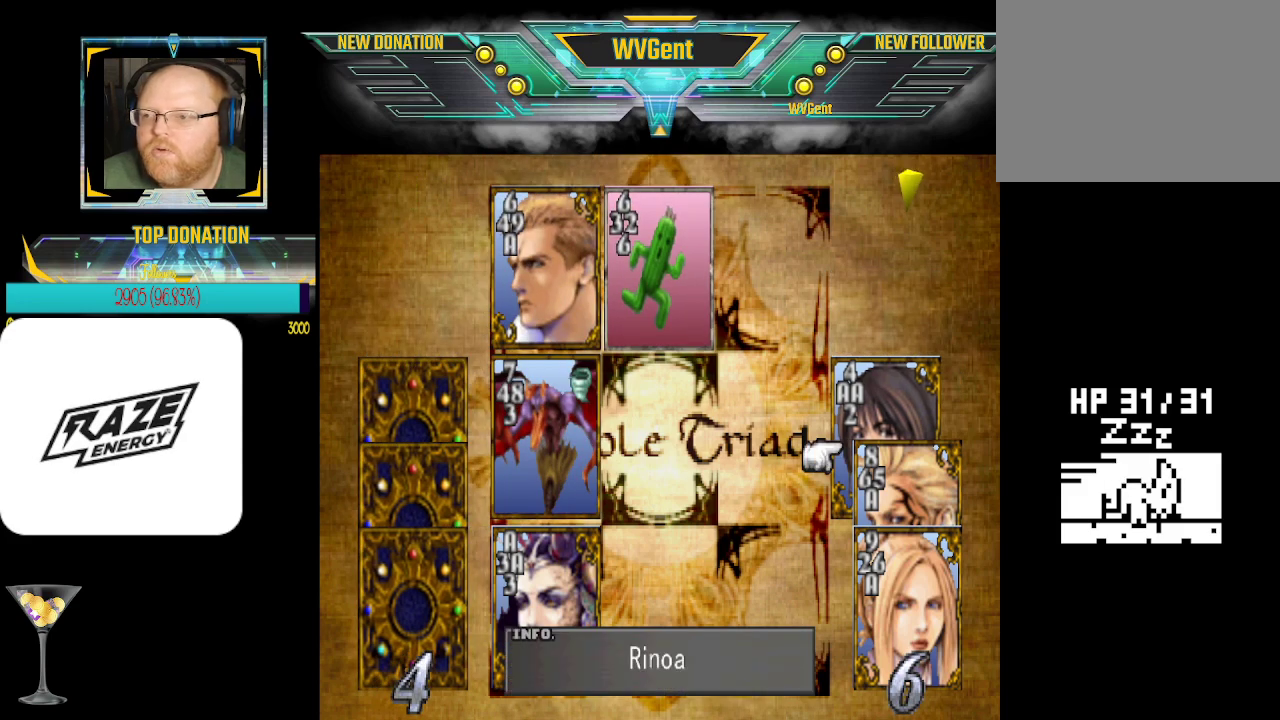
{"buttons": [], "left_stick": "center", "events": []}
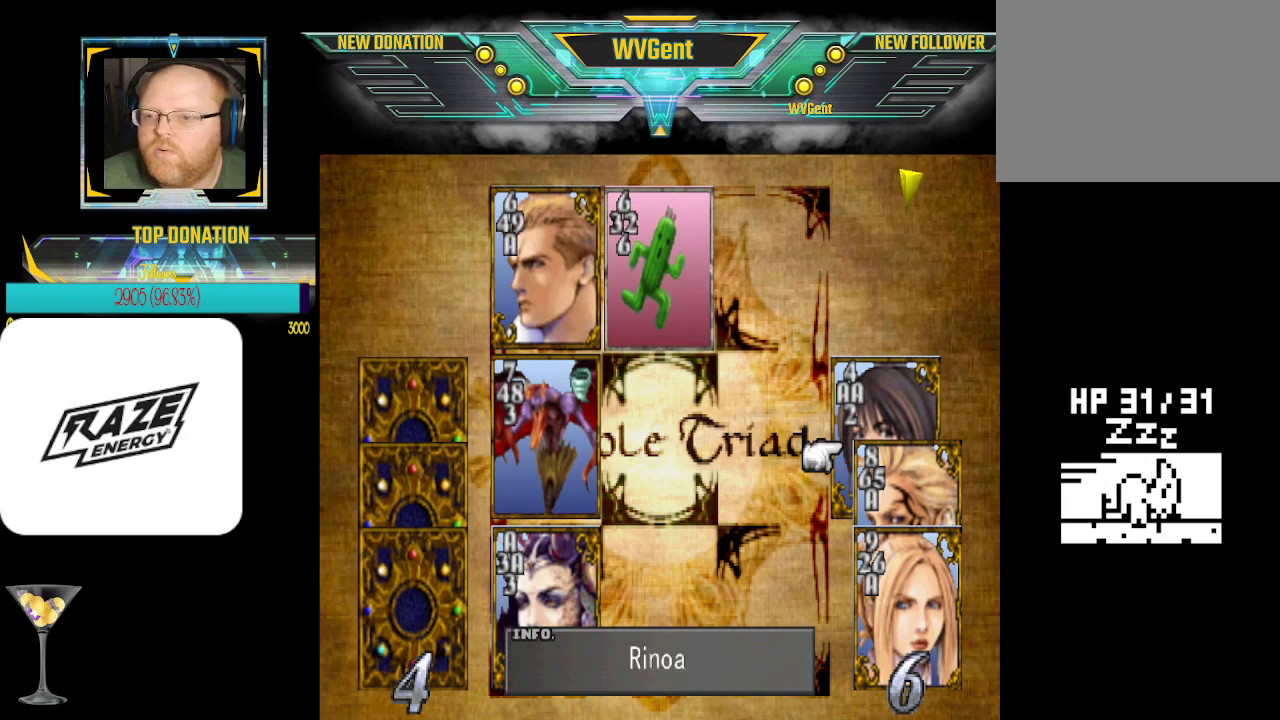
{"buttons": [], "left_stick": "center", "events": []}
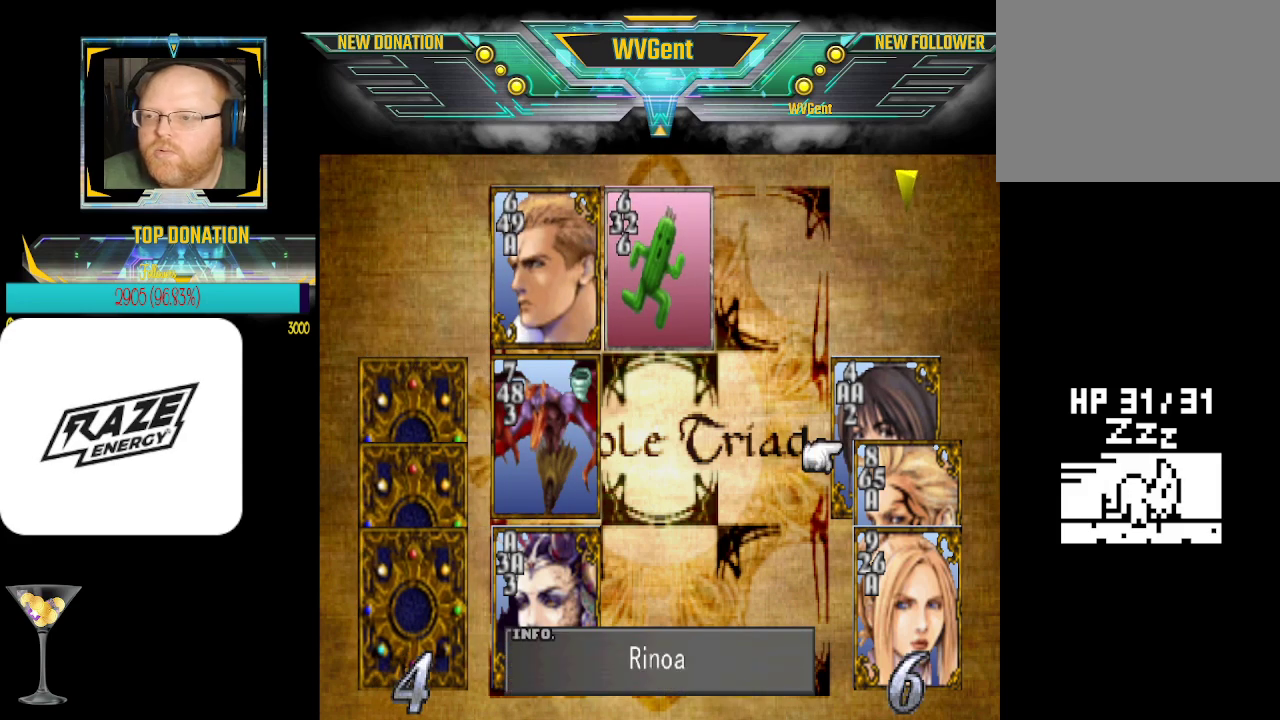
{"buttons": [], "left_stick": "center", "events": [[267, "CROSS", "down"], [333, "CROSS", "up"]]}
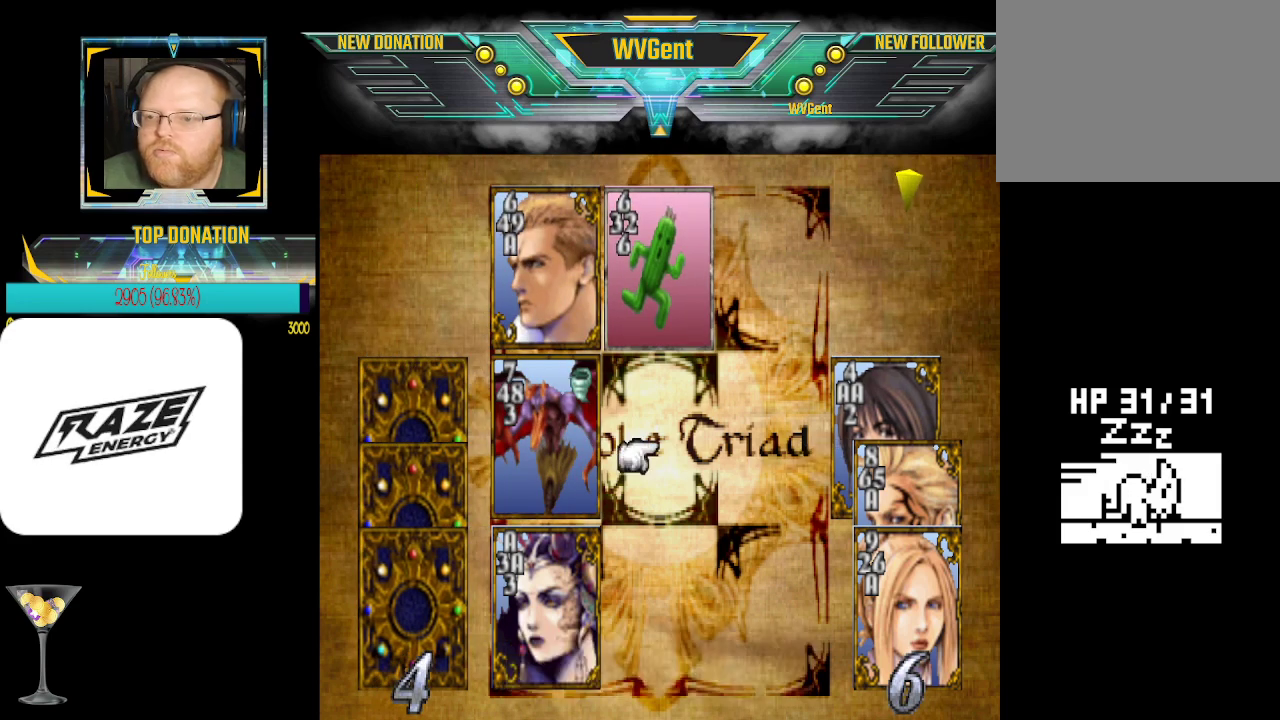
{"buttons": [], "left_stick": "down", "events": [[267, "CIRCLE", "down"], [333, "CIRCLE", "up"], [500, "left_stick", "down"]]}
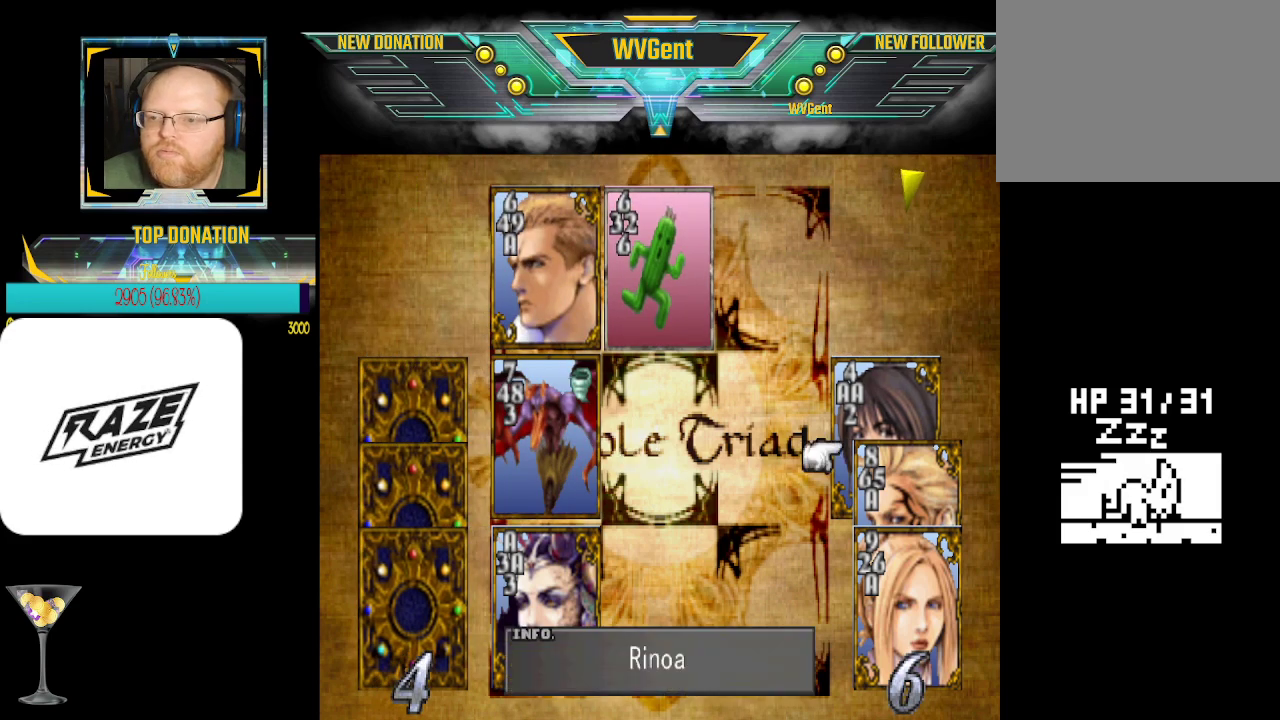
{"buttons": [], "left_stick": "center", "events": [[133, "left_stick", "center"], [300, "CROSS", "down"], [400, "CROSS", "up"]]}
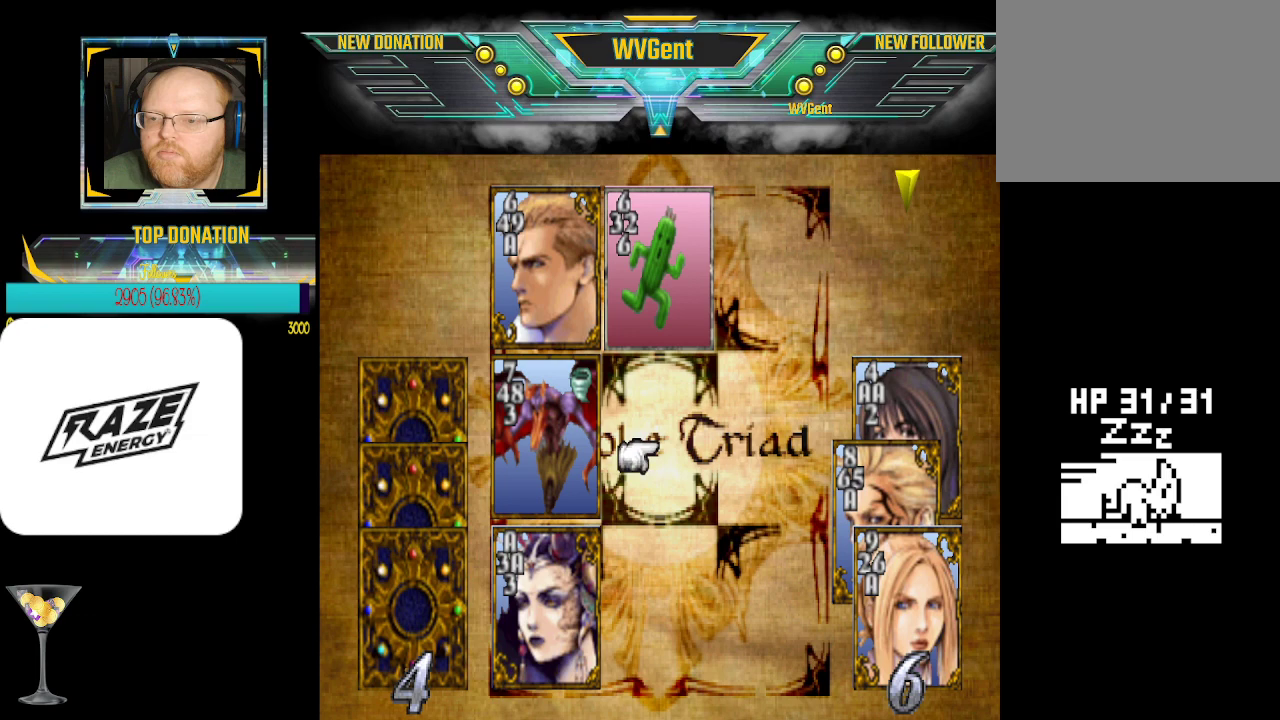
{"buttons": [], "left_stick": "center", "events": [[33, "left_stick", "up"], [100, "left_stick", "center"], [367, "left_stick", "right"], [467, "left_stick", "center"]]}
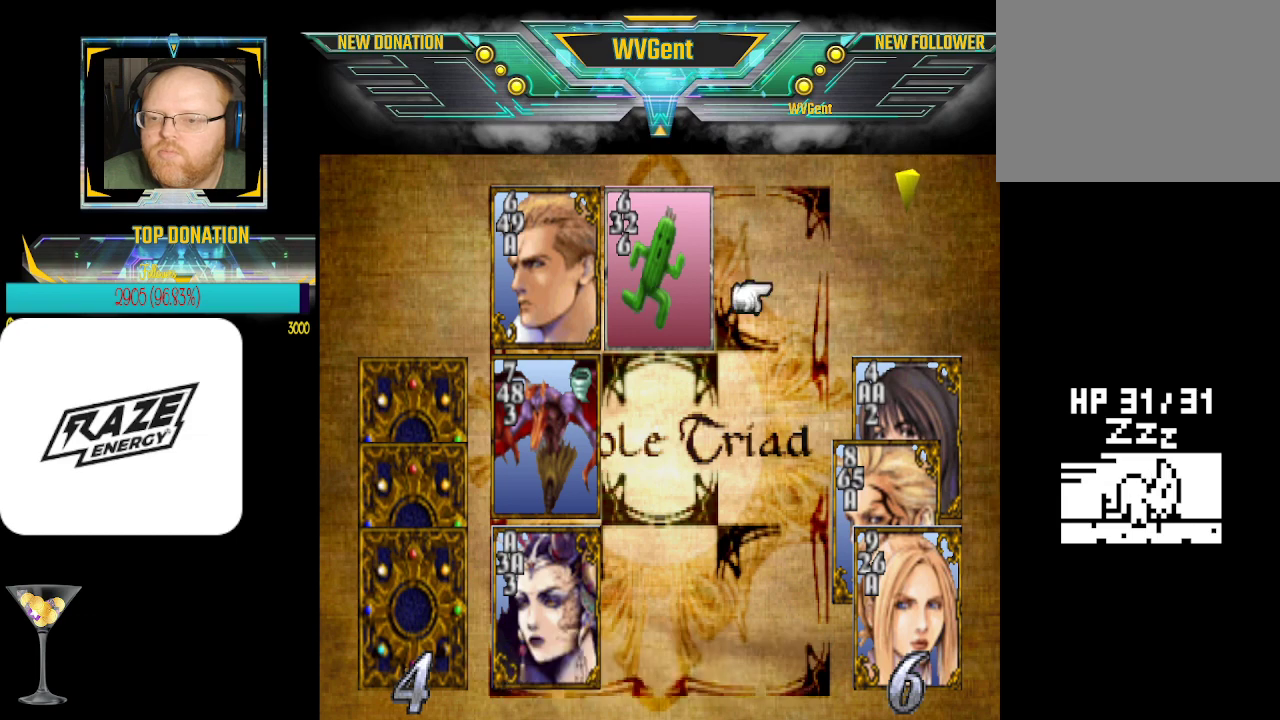
{"buttons": [], "left_stick": "center", "events": [[33, "CROSS", "down"], [133, "CROSS", "up"]]}
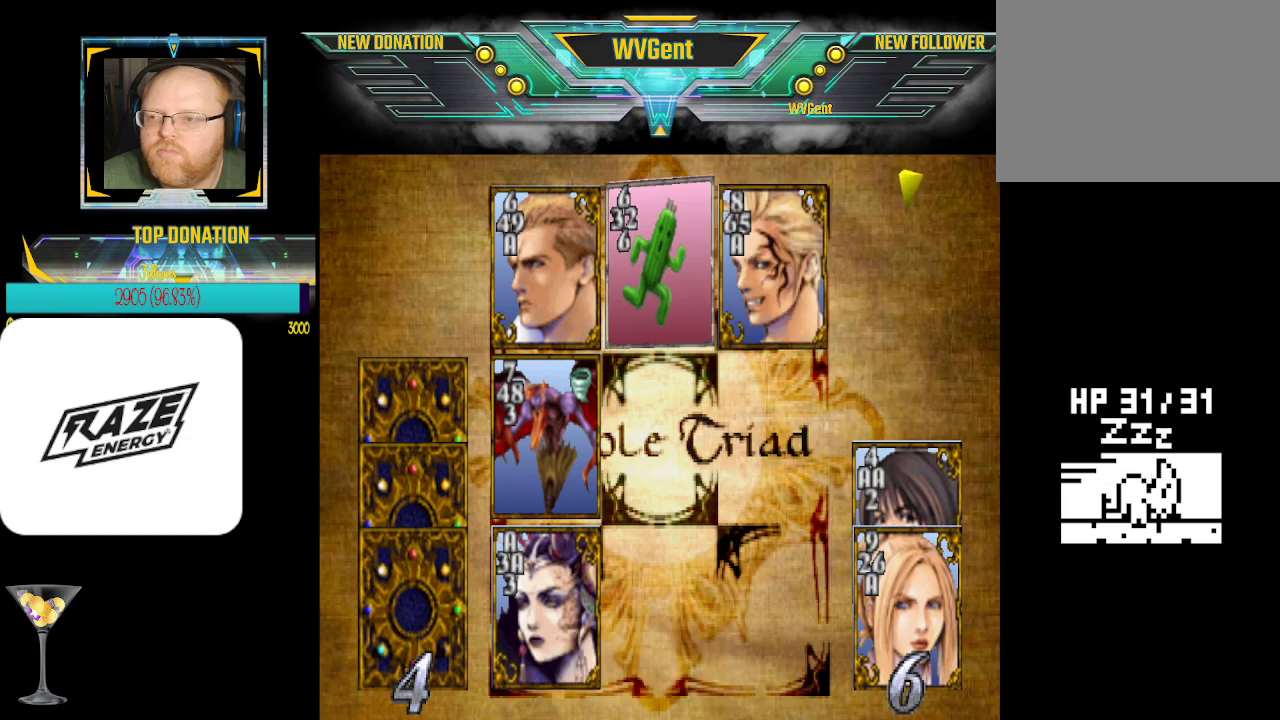
{"buttons": [], "left_stick": "center", "events": []}
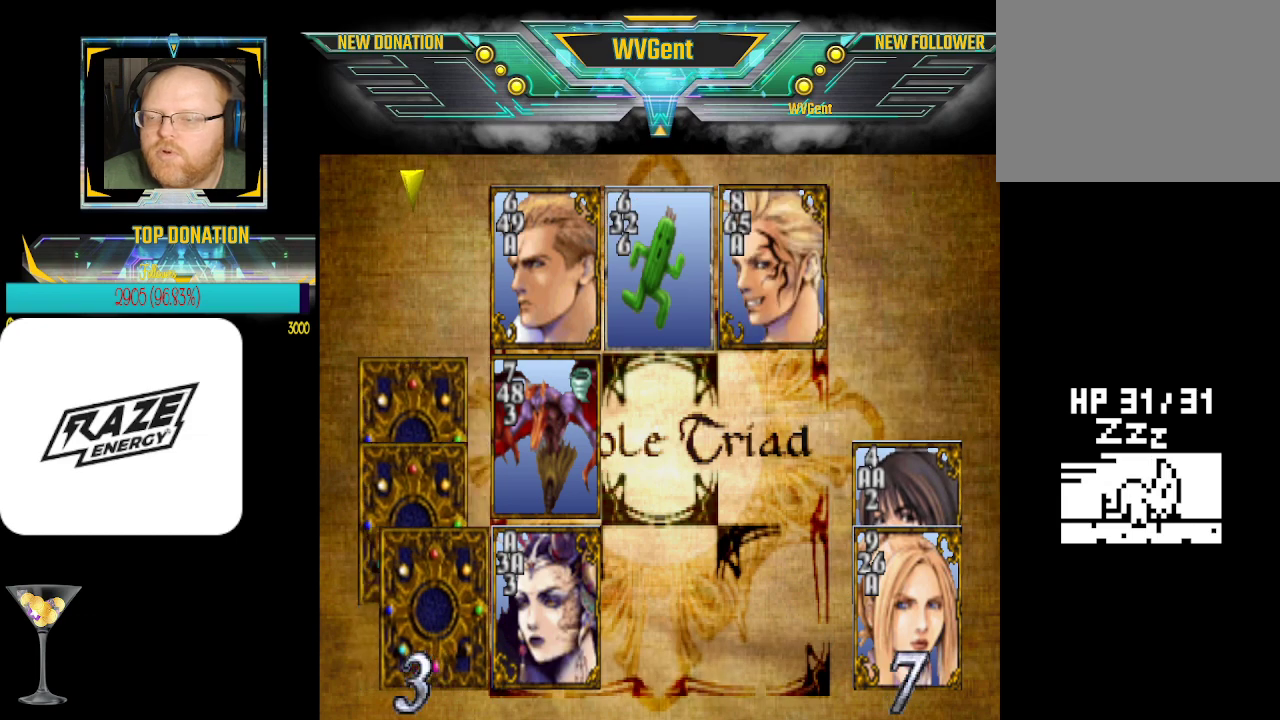
{"buttons": [], "left_stick": "center", "events": []}
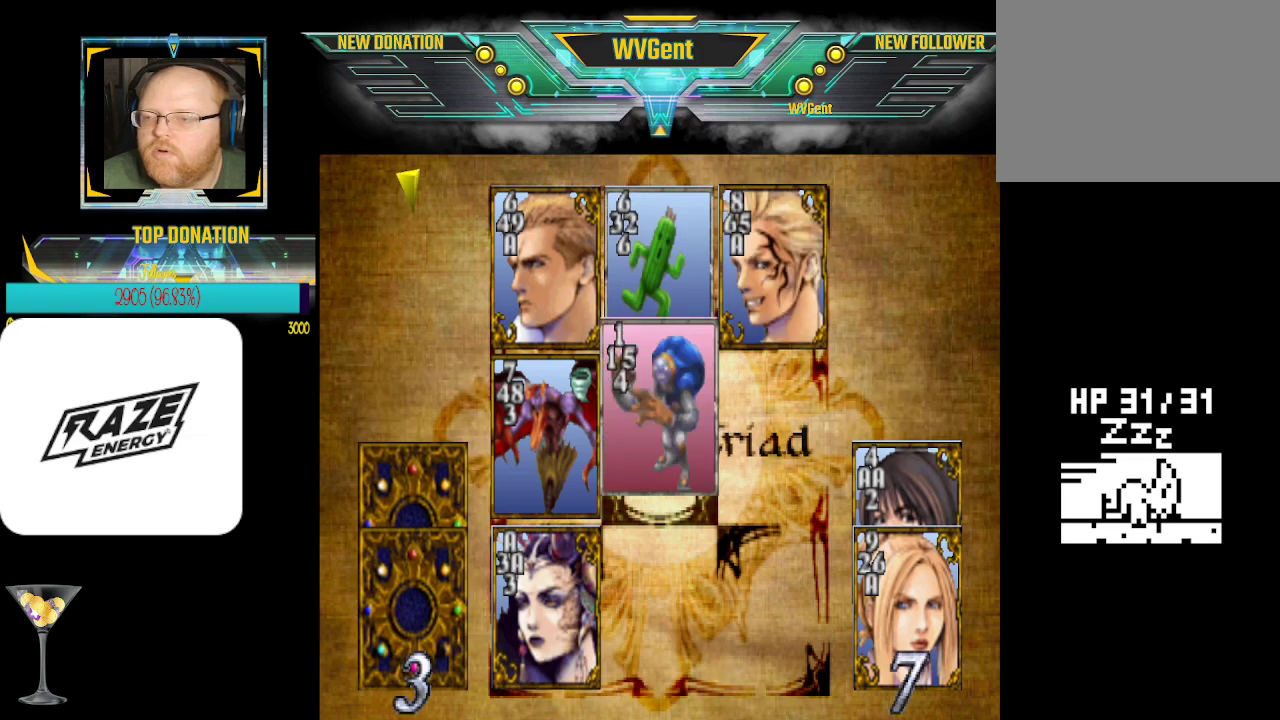
{"buttons": [], "left_stick": "center", "events": []}
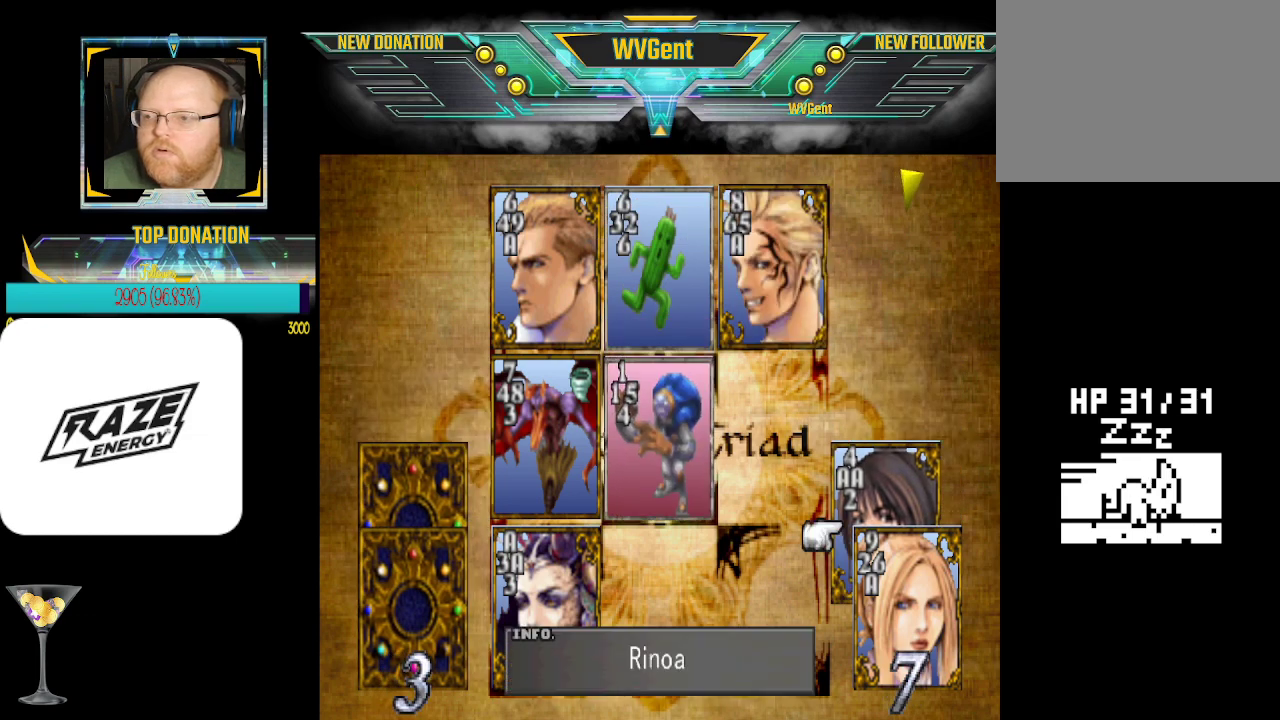
{"buttons": [], "left_stick": "center", "events": []}
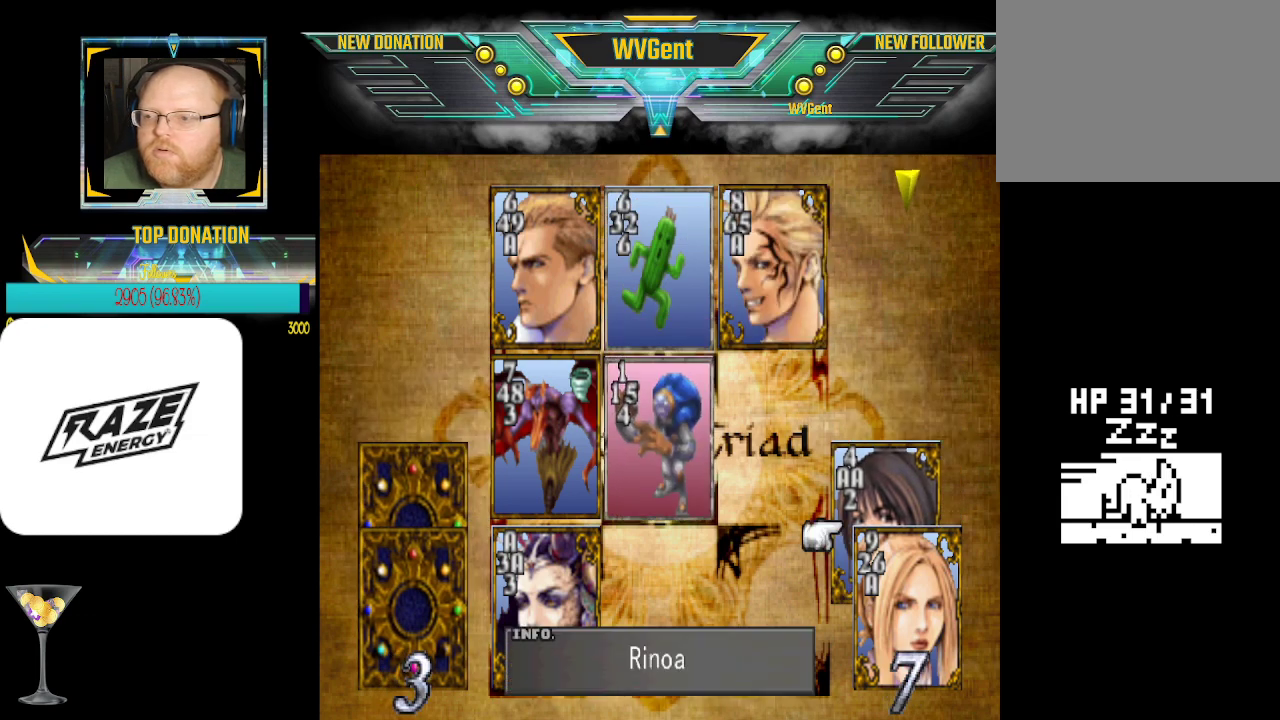
{"buttons": [], "left_stick": "center", "events": []}
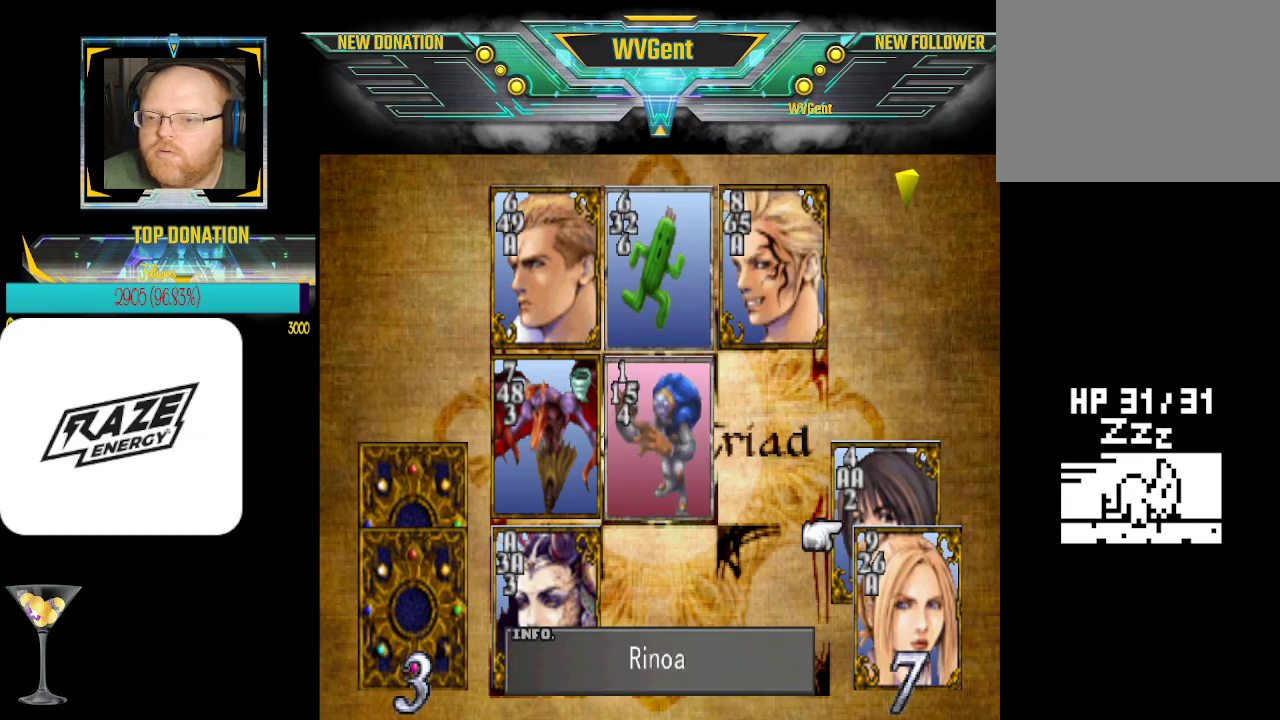
{"buttons": [], "left_stick": "center", "events": []}
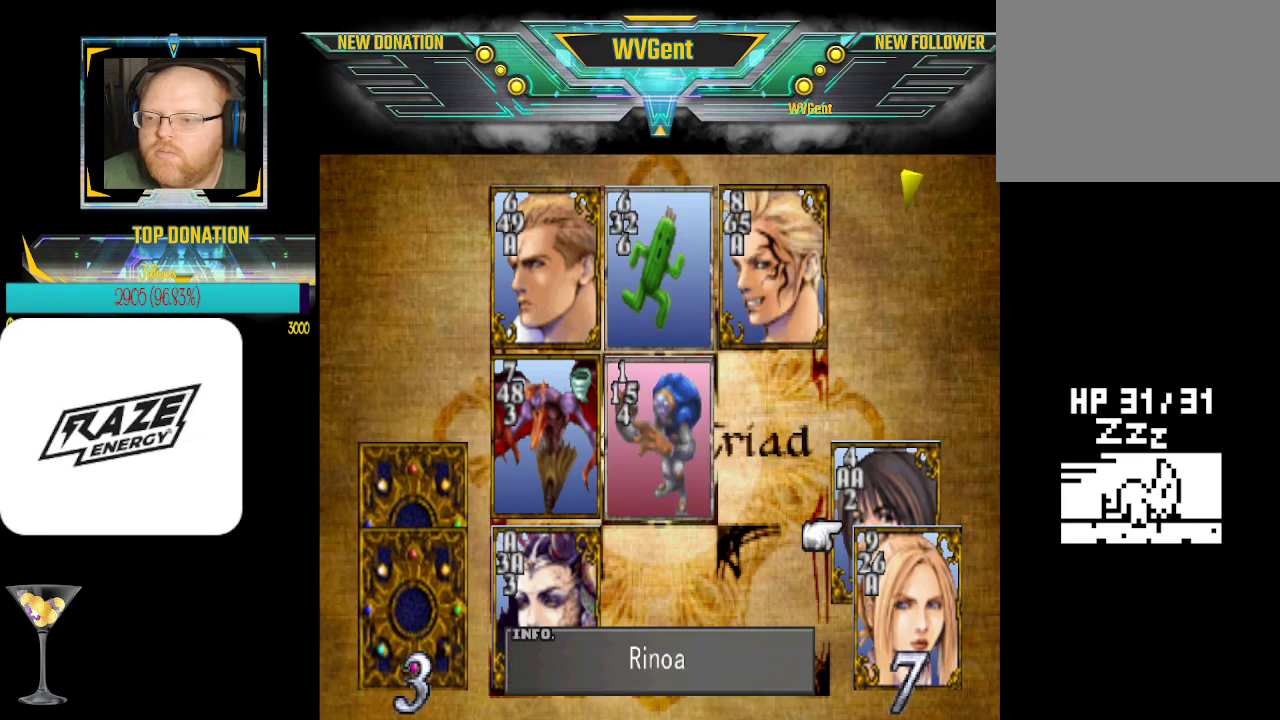
{"buttons": [], "left_stick": "down", "events": [[500, "left_stick", "down"]]}
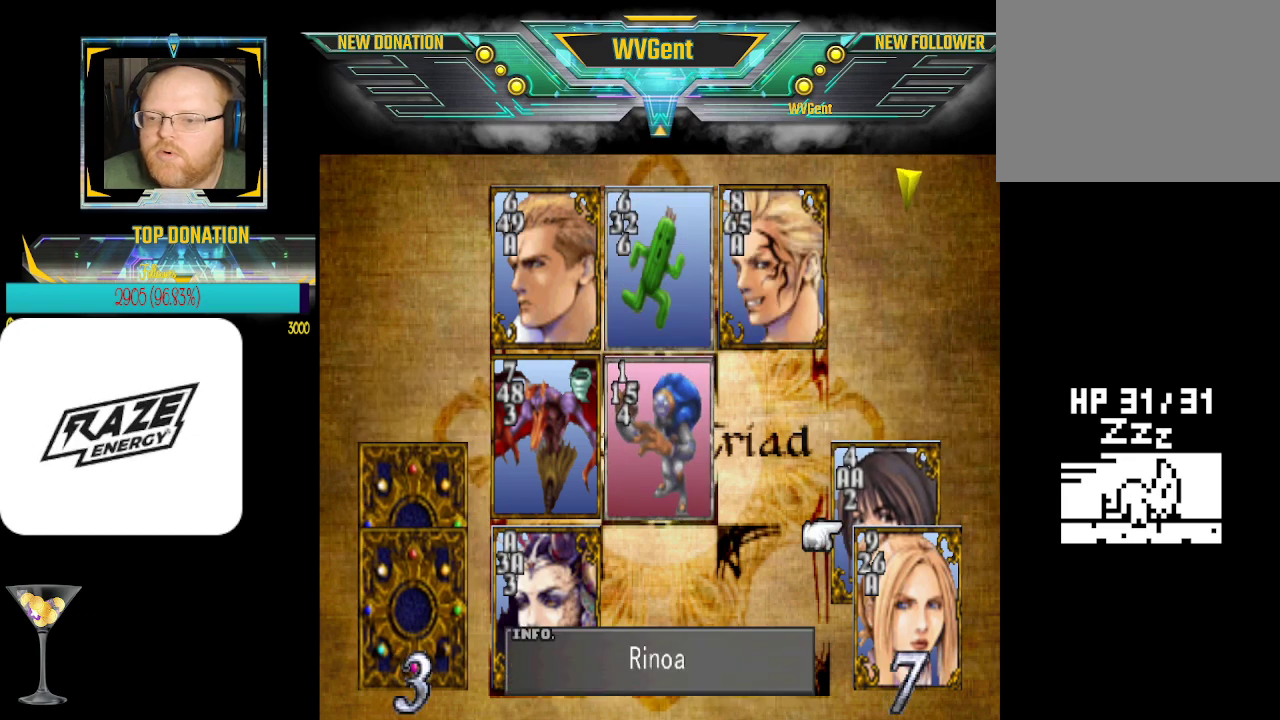
{"buttons": [], "left_stick": "center", "events": [[100, "left_stick", "center"], [433, "CROSS", "down"], [500, "CROSS", "up"]]}
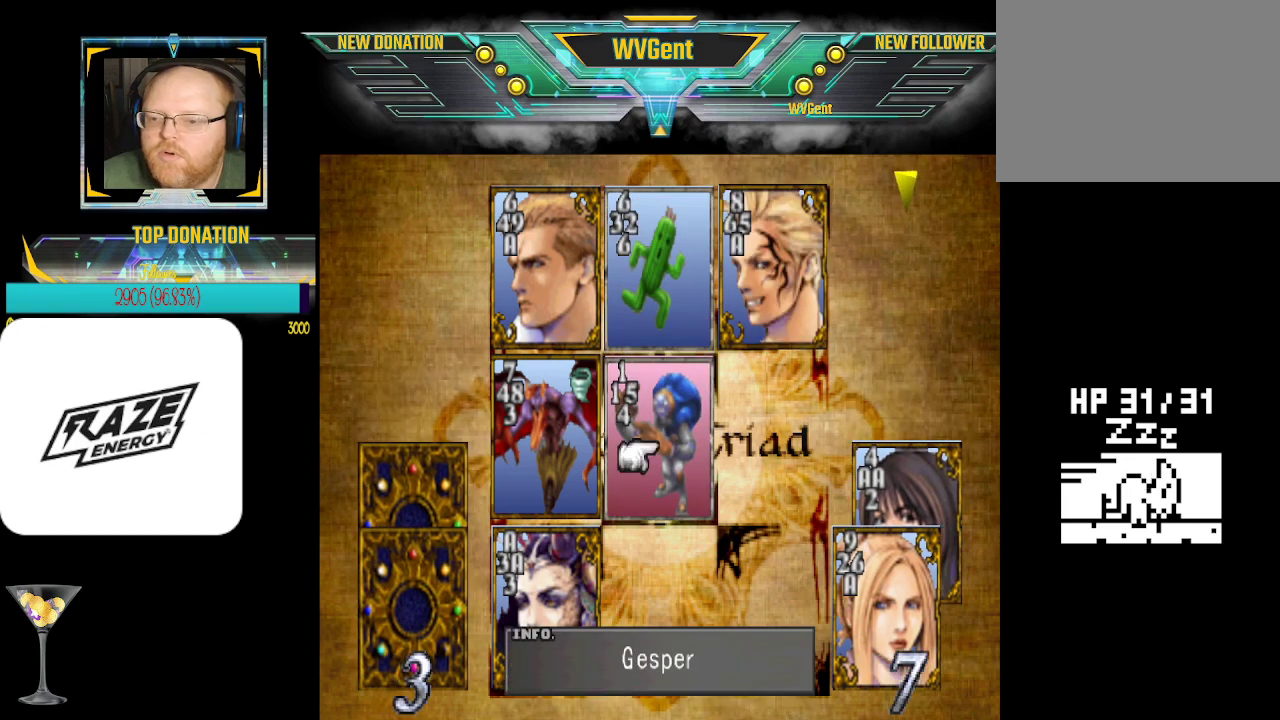
{"buttons": [], "left_stick": "center", "events": [[167, "left_stick", "down"], [267, "left_stick", "center"], [367, "CROSS", "down"], [467, "CROSS", "up"]]}
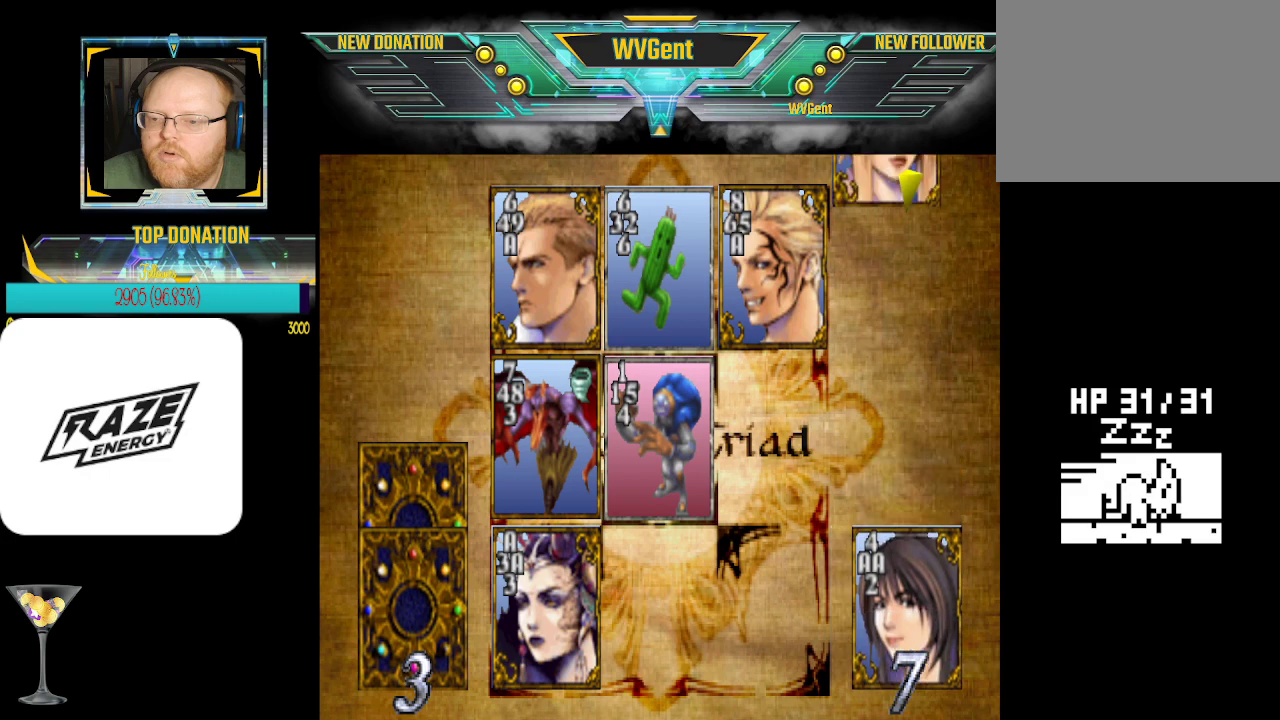
{"buttons": [], "left_stick": "center", "events": []}
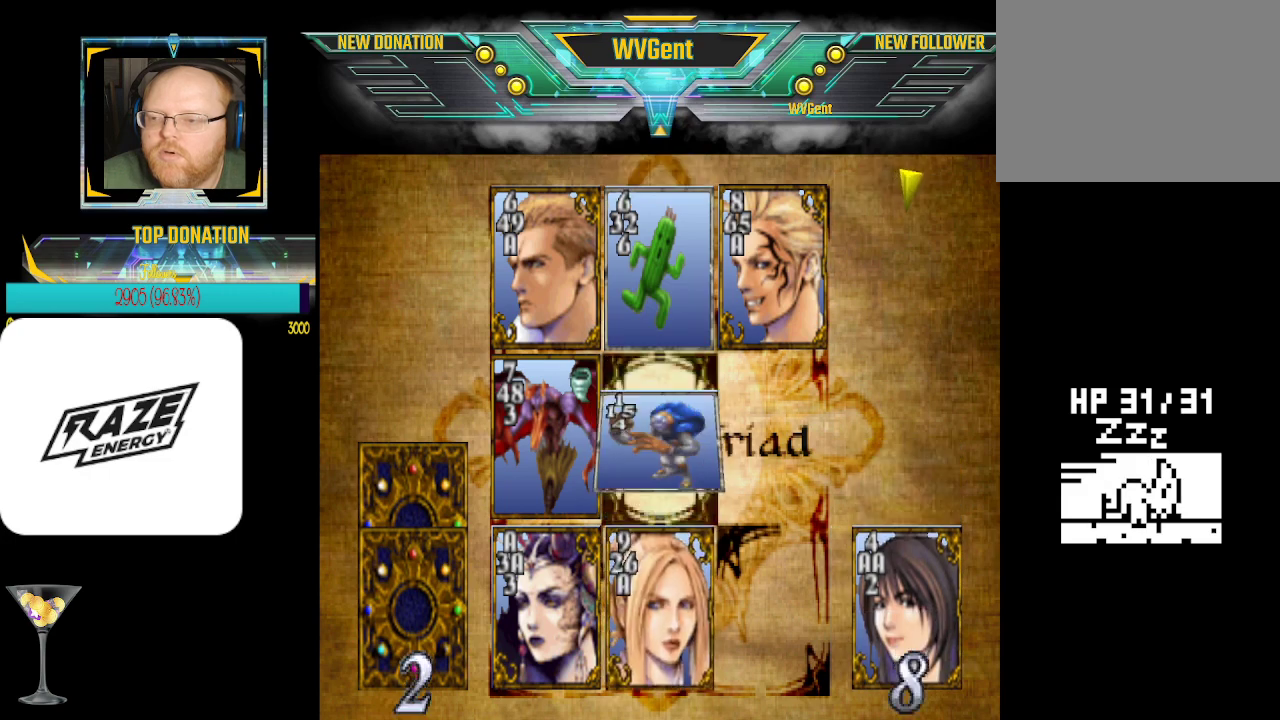
{"buttons": [], "left_stick": "center", "events": []}
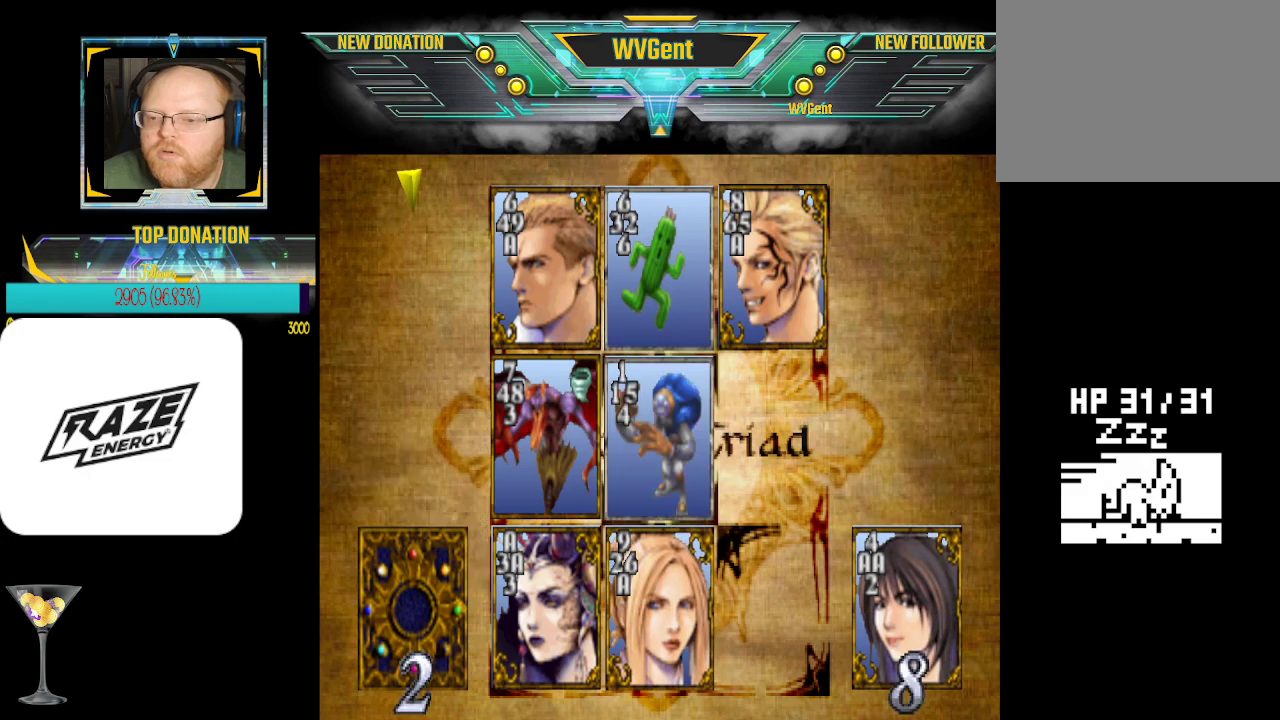
{"buttons": [], "left_stick": "center", "events": []}
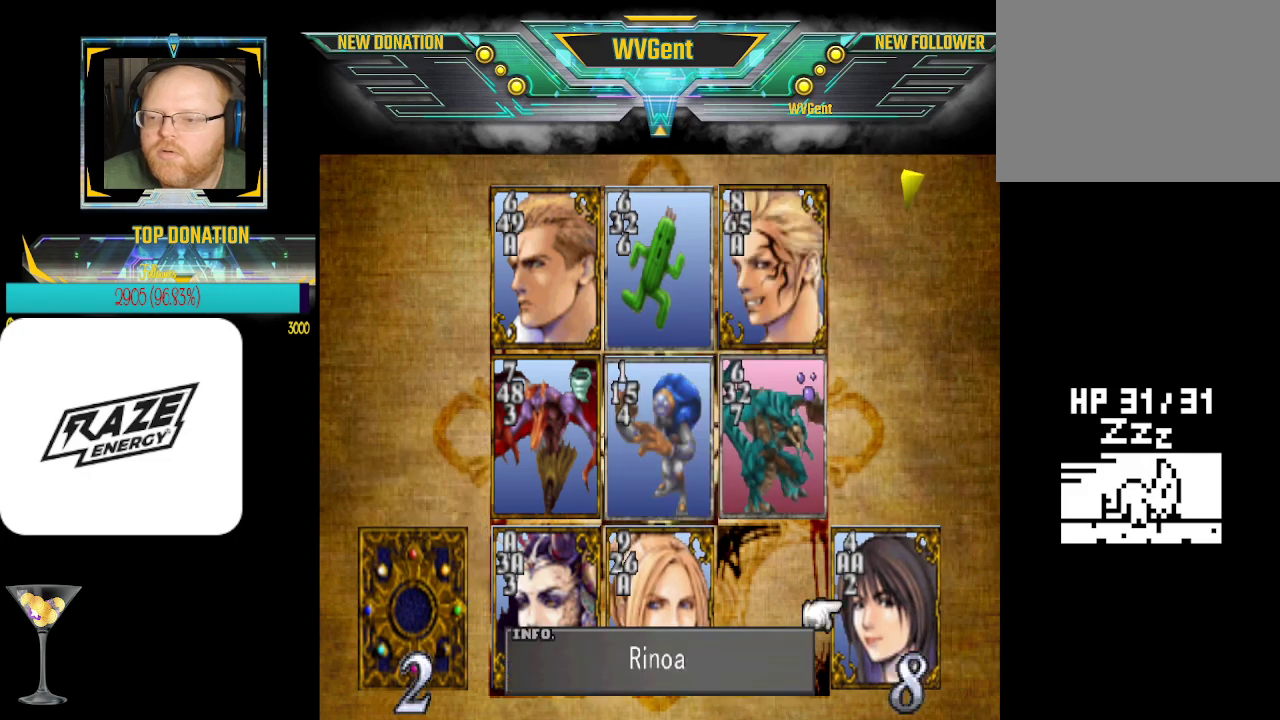
{"buttons": [], "left_stick": "center", "events": [[200, "CROSS", "down"], [267, "CROSS", "up"], [367, "left_stick", "down"], [500, "left_stick", "center"]]}
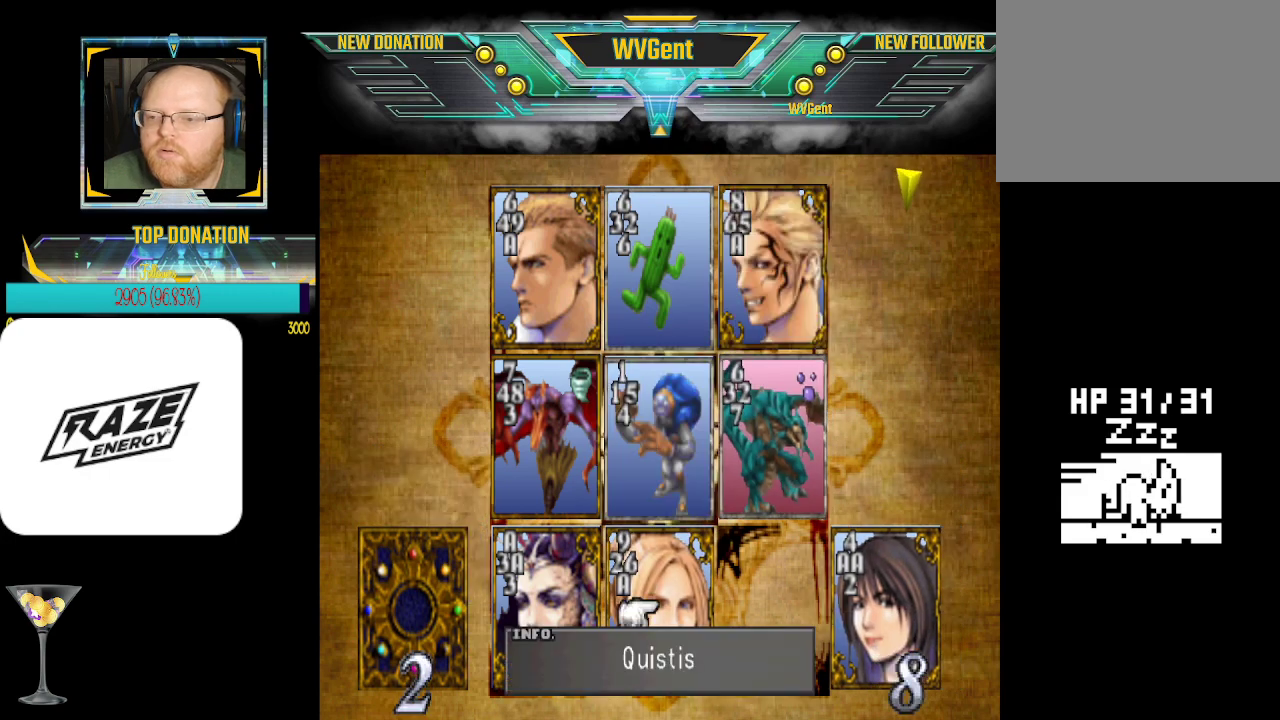
{"buttons": [], "left_stick": "center", "events": [[200, "left_stick", "right"], [333, "left_stick", "center"], [400, "CROSS", "down"], [500, "CROSS", "up"]]}
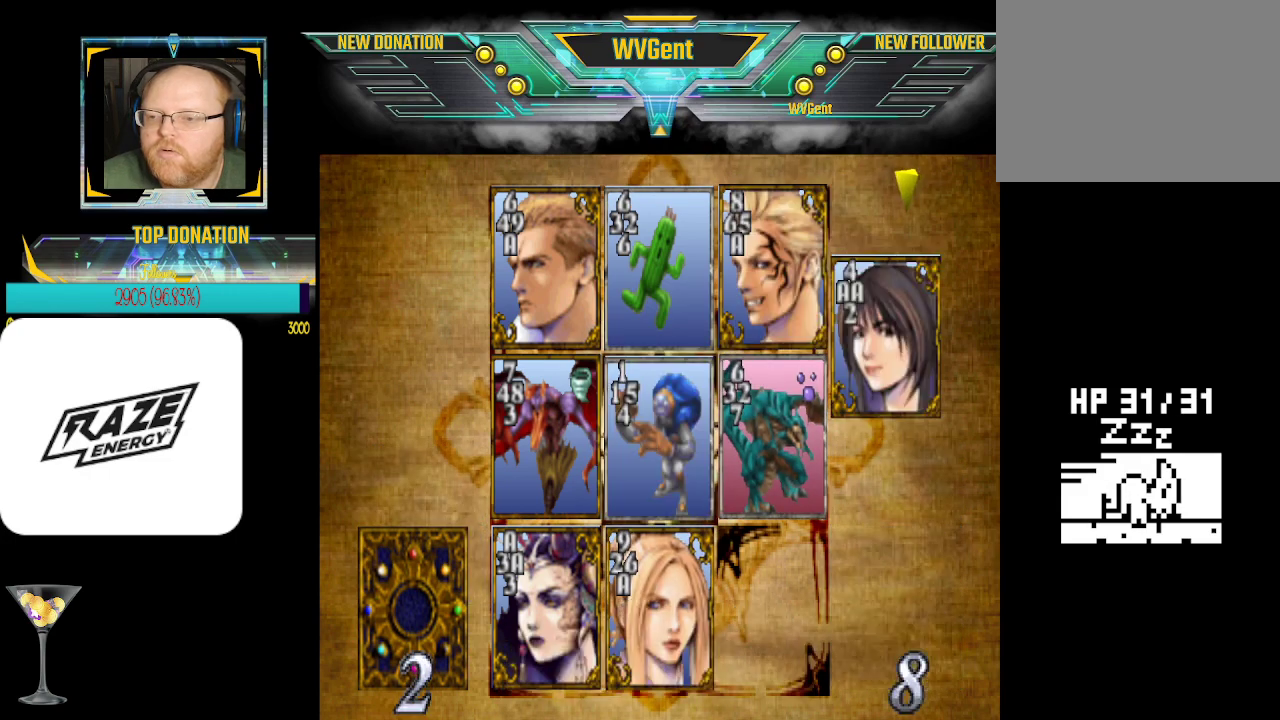
{"buttons": [], "left_stick": "center", "events": []}
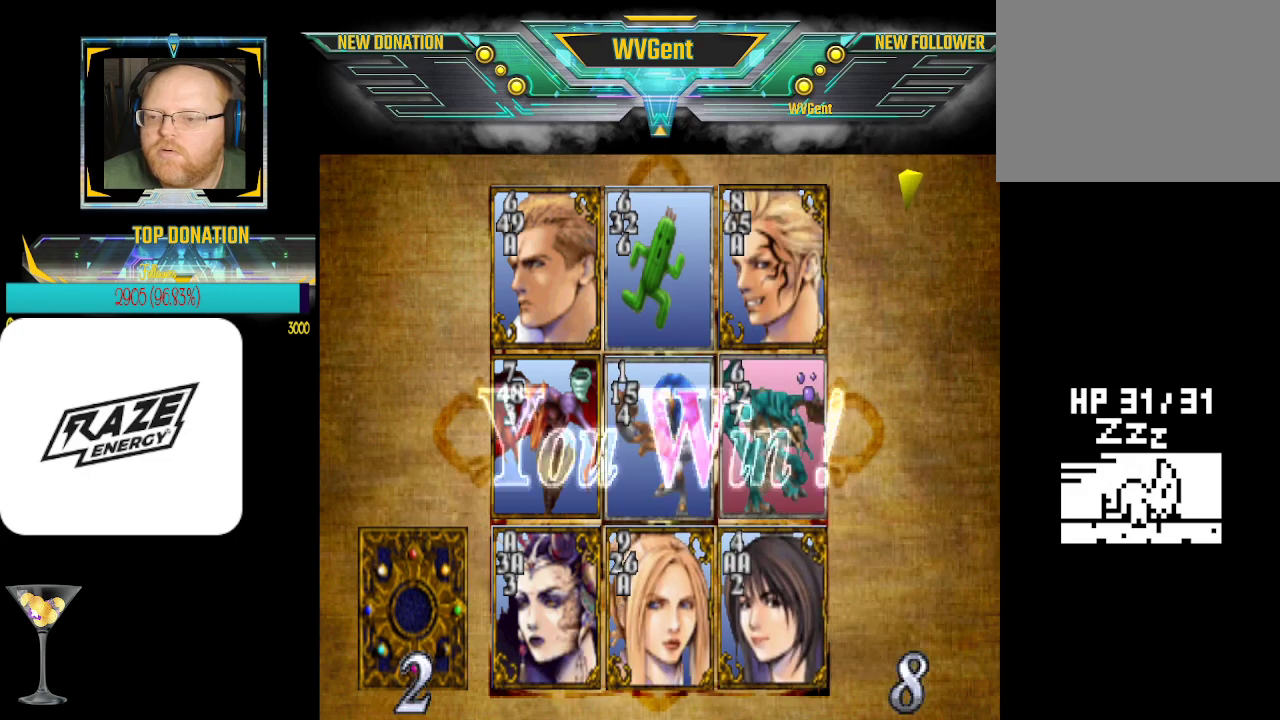
{"buttons": [], "left_stick": "center", "events": [[433, "CROSS", "down"], [500, "CROSS", "up"]]}